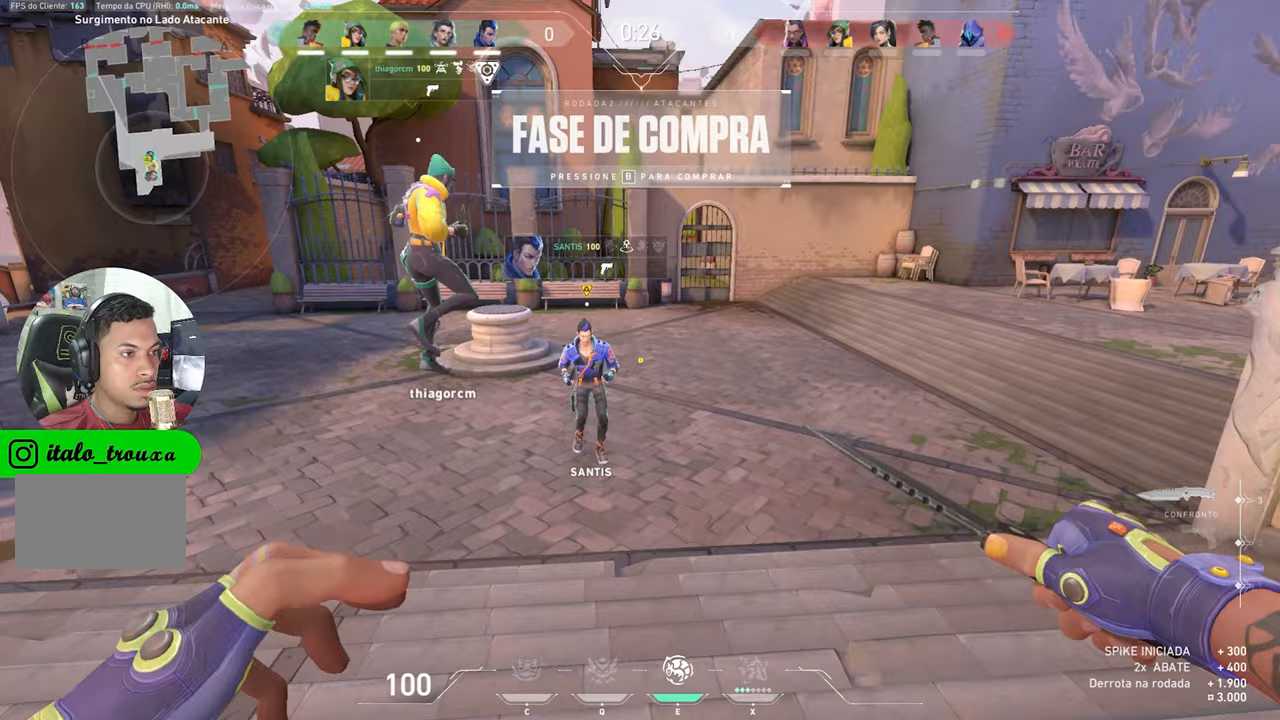
Gameplay with keyboard and mouse; each line is a JSON object with the keys held at the frame after it. "events" lists presses ("down") and releases ("up") of "1", "2", "3", "4", "5", "a", "alt", "c", "caps_lock", "ctrl", "d", "e", "f", "g", "q", "r", "s", "shift", "space", "t", "tab", "v", "w", "x" and "z" between this image and that frame as [ms after this image, input, new state], when the widget could be followed in between. No other keys are recorded. "mouse_move" is the direction in which the mouse moves at that frame (one of eight, or "still"), when it could be read. Mouse buttons are not recorded.
{"keys": ["w"], "mouse_move": "still", "events": [[150, "w", "up"], [383, "w", "down"]]}
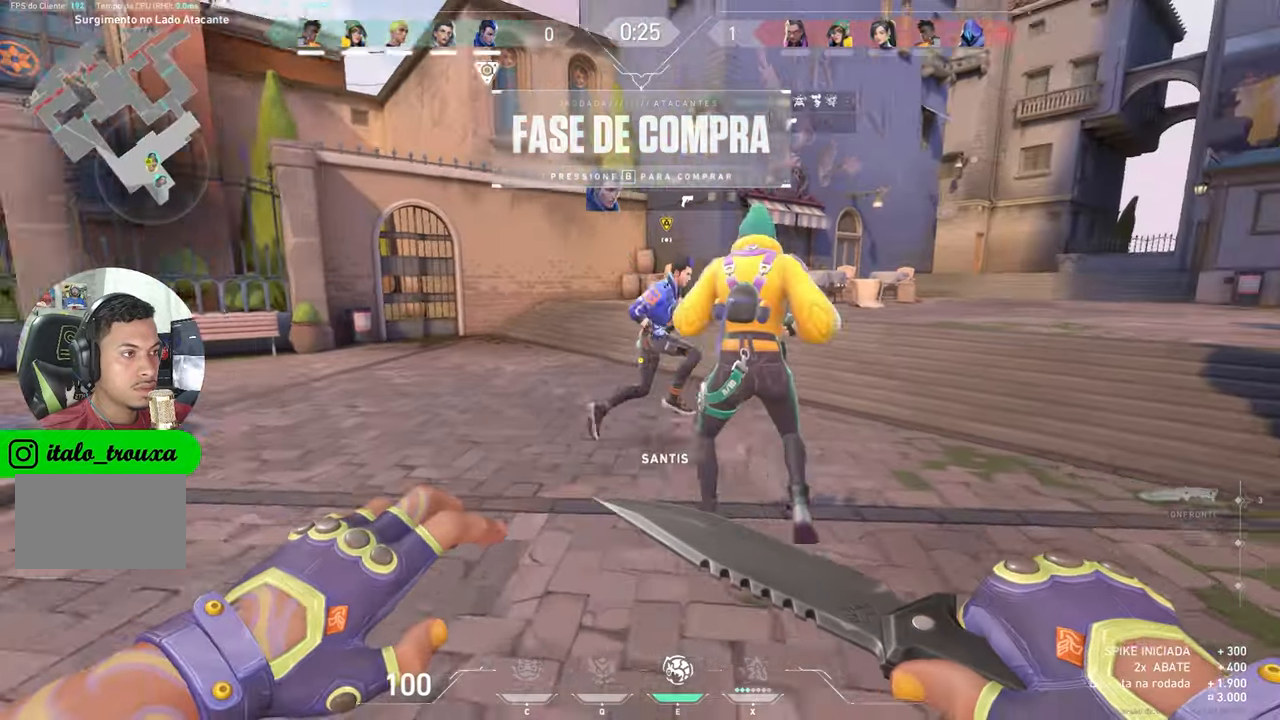
{"keys": ["w"], "mouse_move": "right", "events": []}
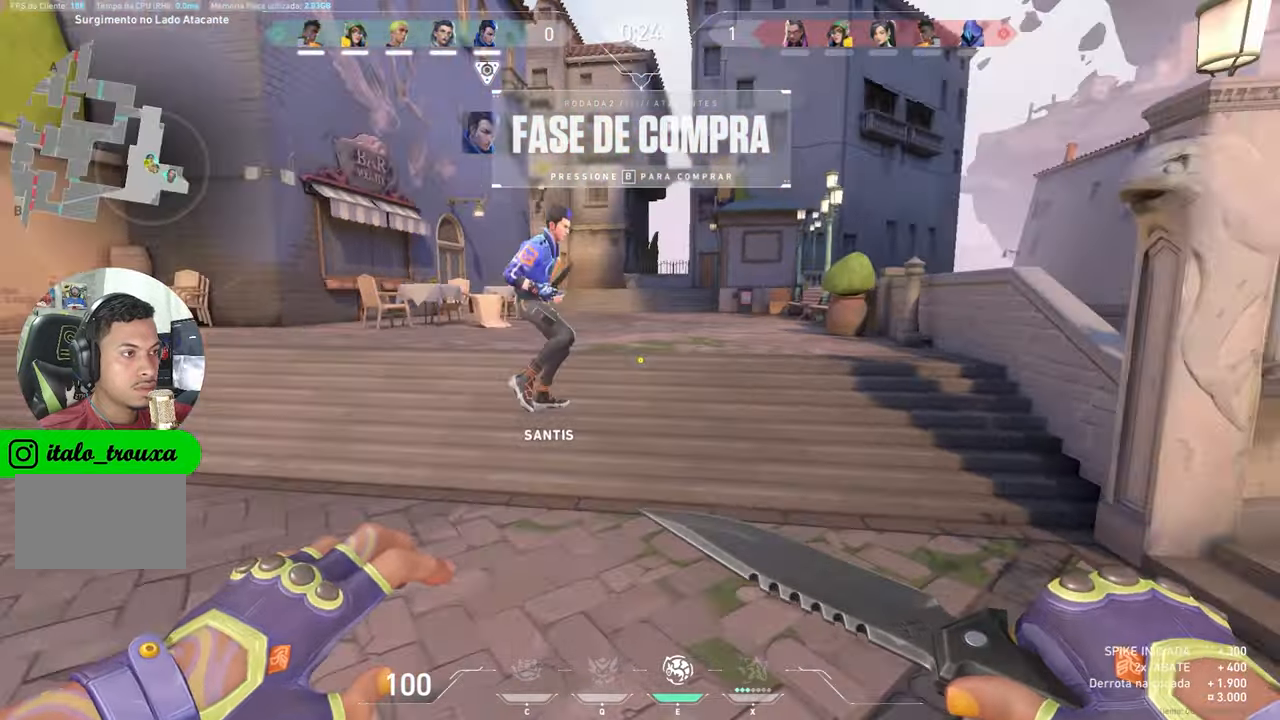
{"keys": ["w"], "mouse_move": "still", "events": [[33, "d", "down"], [217, "d", "up"]]}
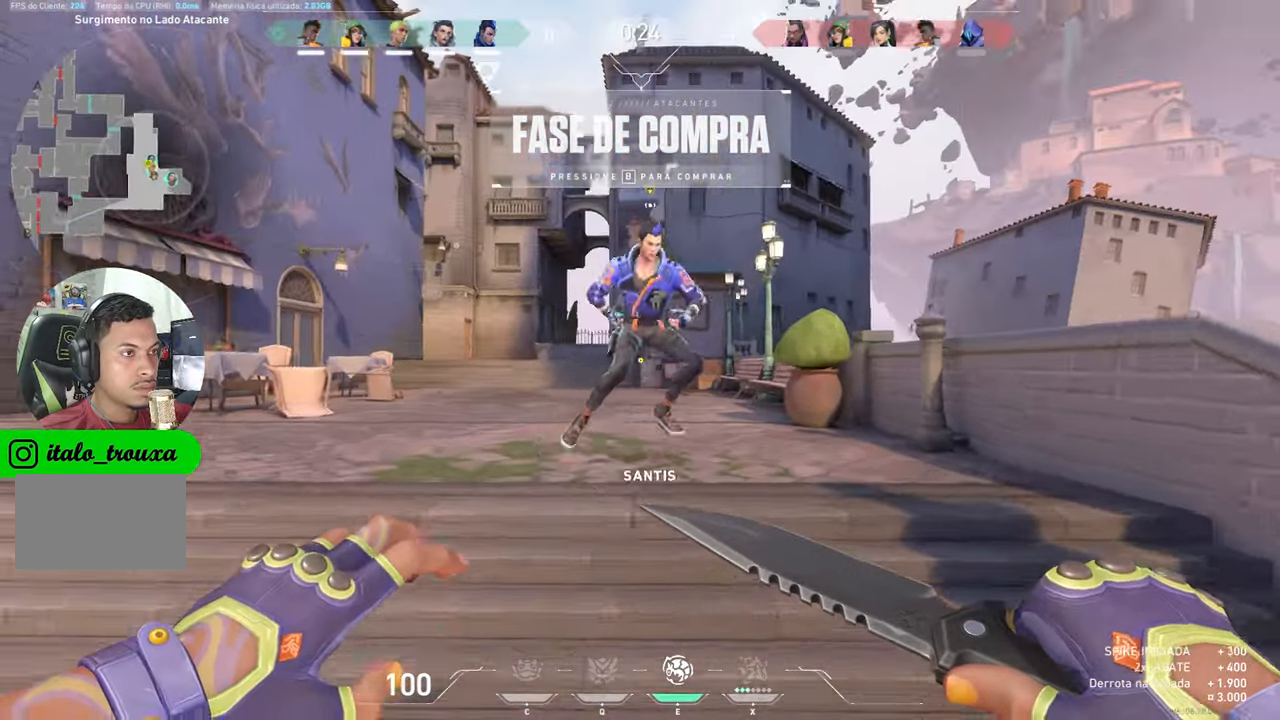
{"keys": [], "mouse_move": "still", "events": [[233, "d", "down"], [283, "w", "up"], [333, "d", "up"]]}
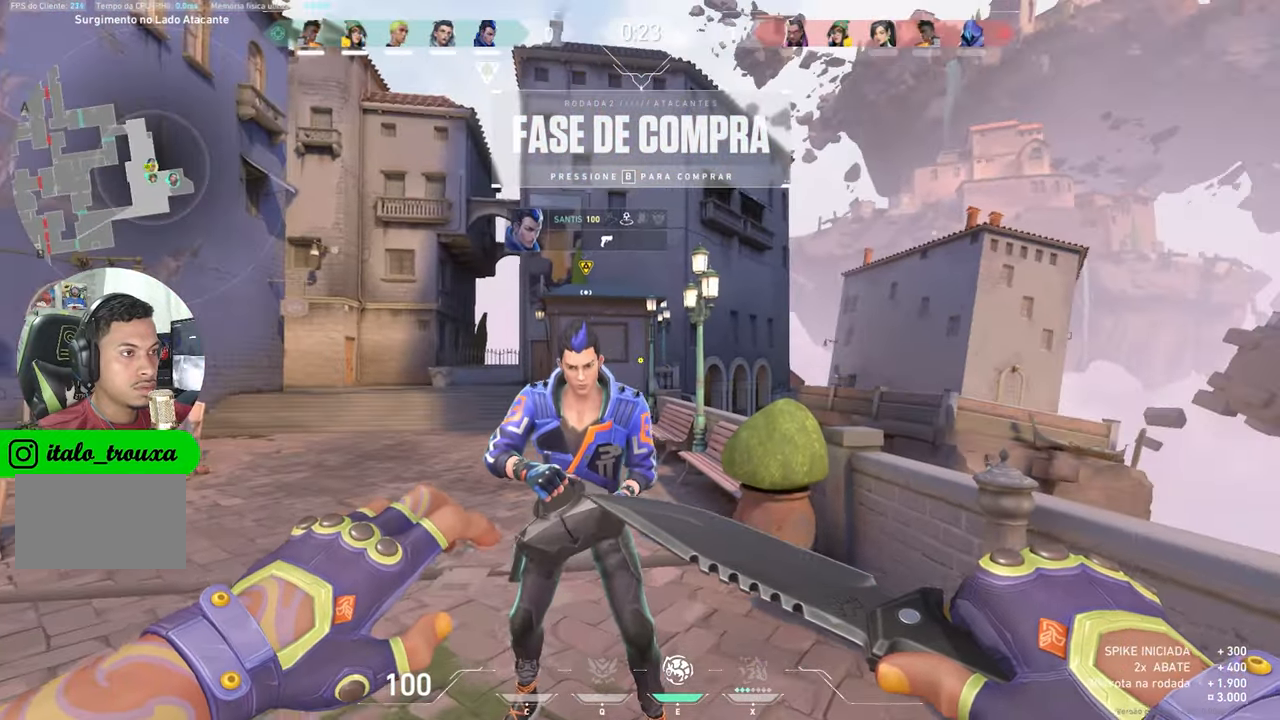
{"keys": ["v", "w"], "mouse_move": "still", "events": [[367, "v", "down"], [367, "w", "down"]]}
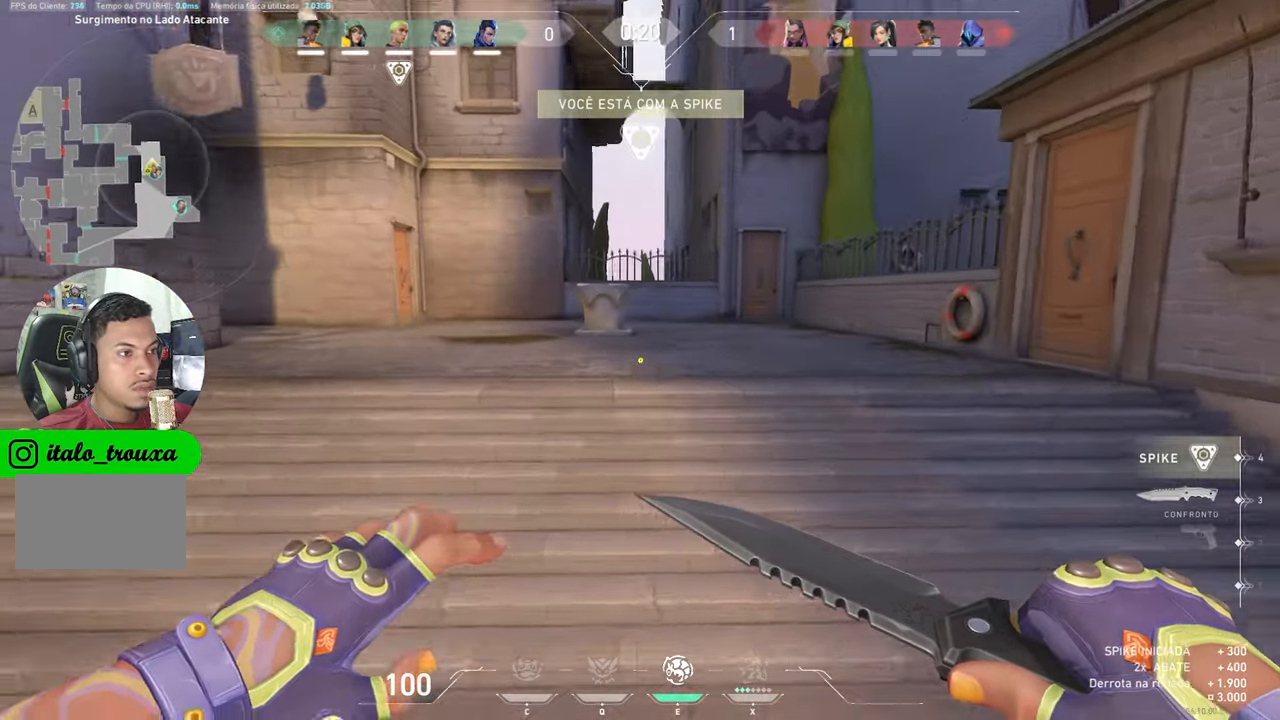
{"keys": ["v", "w"], "mouse_move": "still", "events": []}
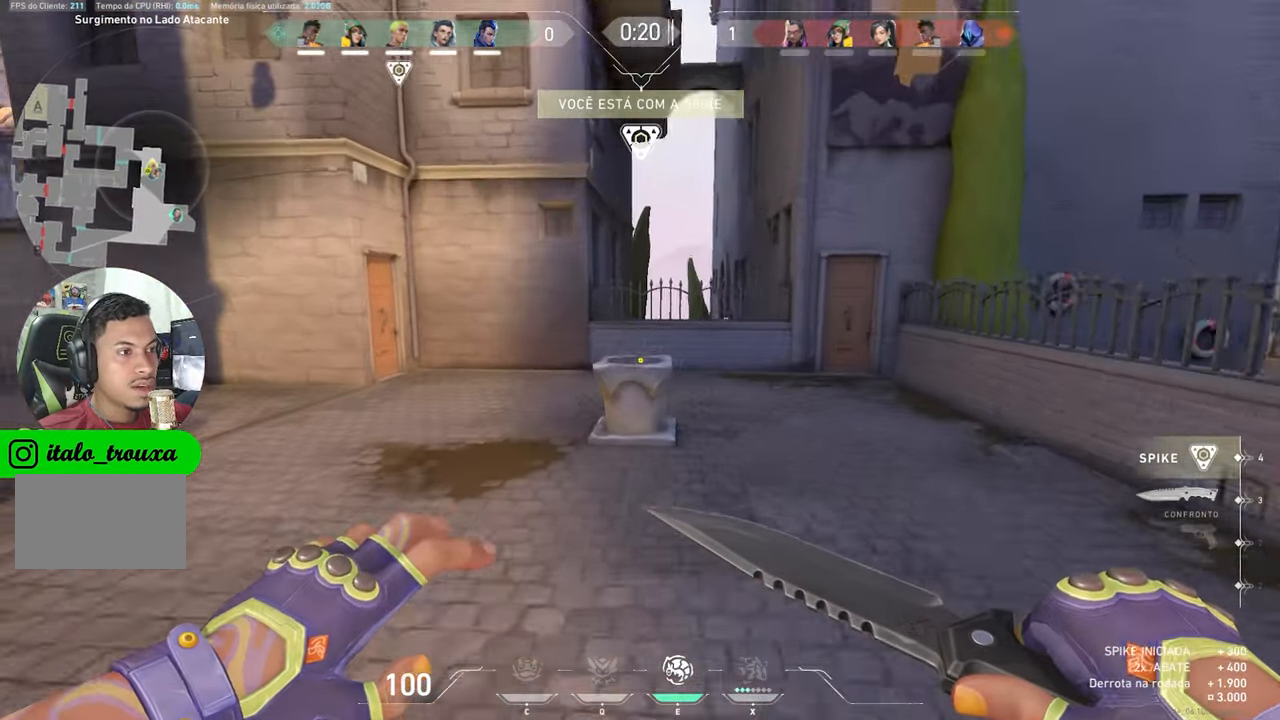
{"keys": ["space", "v", "w"], "mouse_move": "still", "events": [[400, "space", "down"]]}
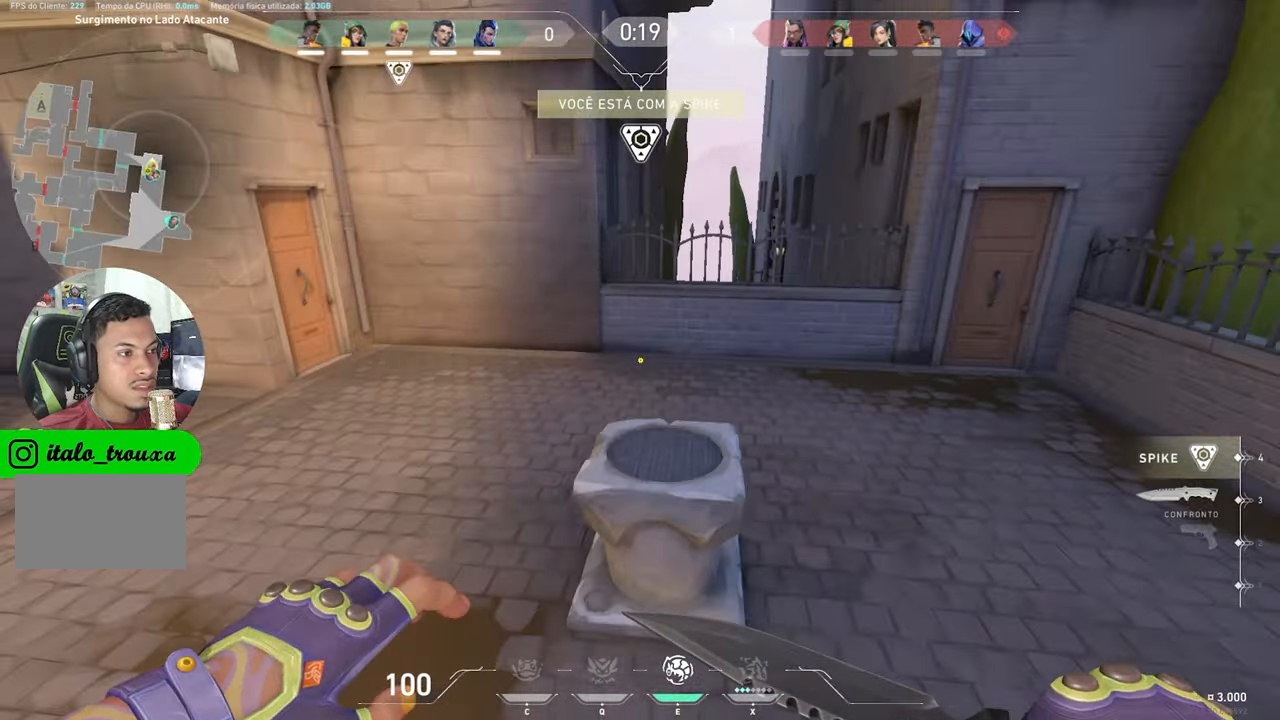
{"keys": ["space", "v", "w"], "mouse_move": "still", "events": [[33, "space", "up"], [500, "space", "down"]]}
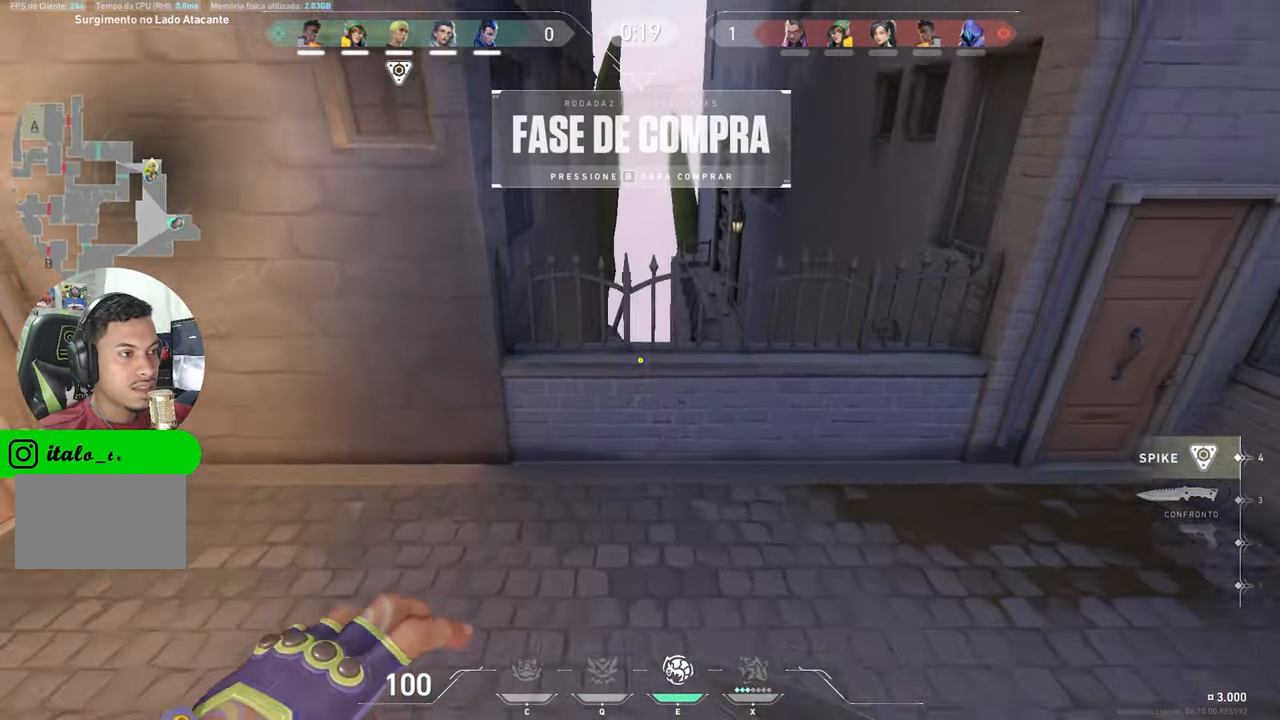
{"keys": ["v", "w"], "mouse_move": "still", "events": [[150, "space", "up"]]}
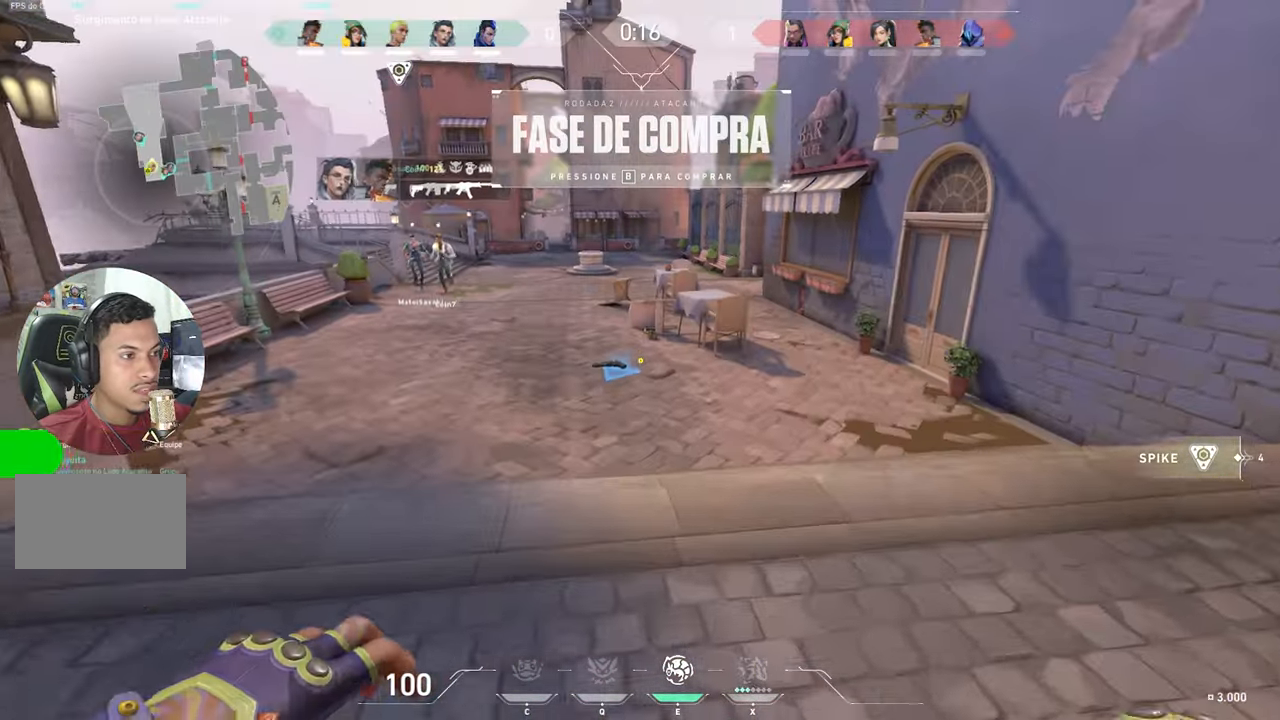
{"keys": ["v", "w"], "mouse_move": "still", "events": []}
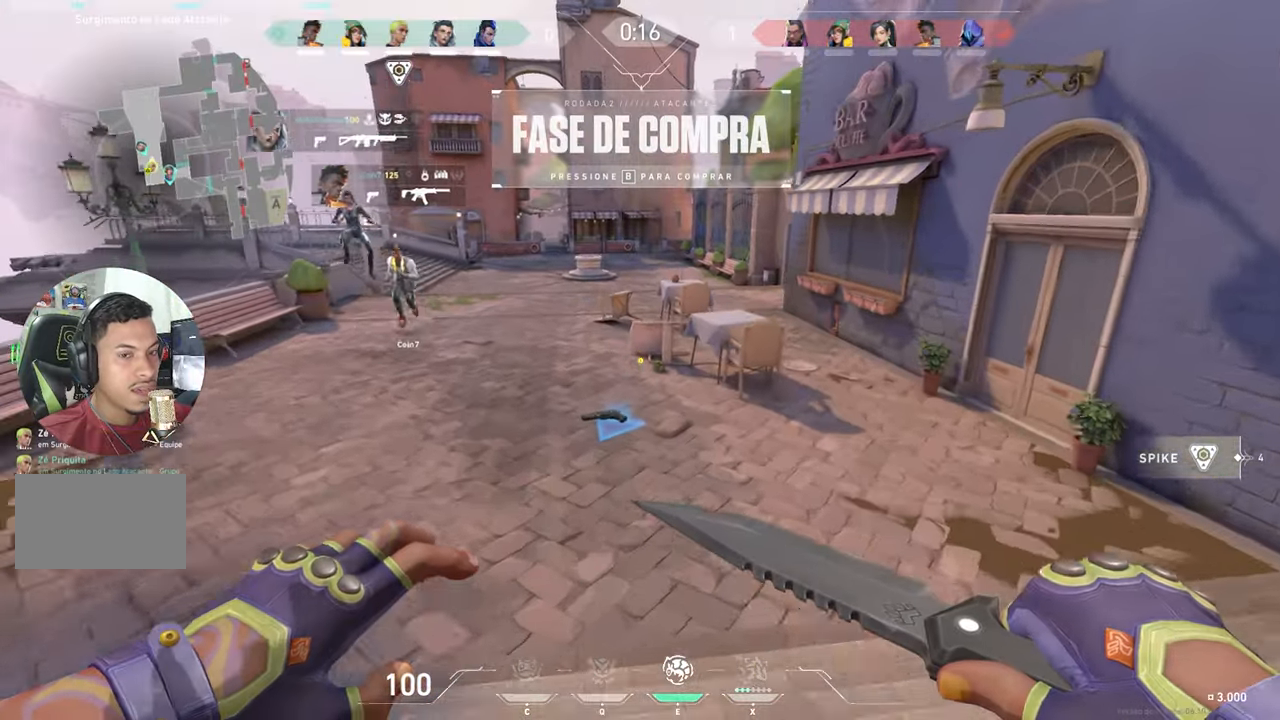
{"keys": ["v", "w"], "mouse_move": "still", "events": []}
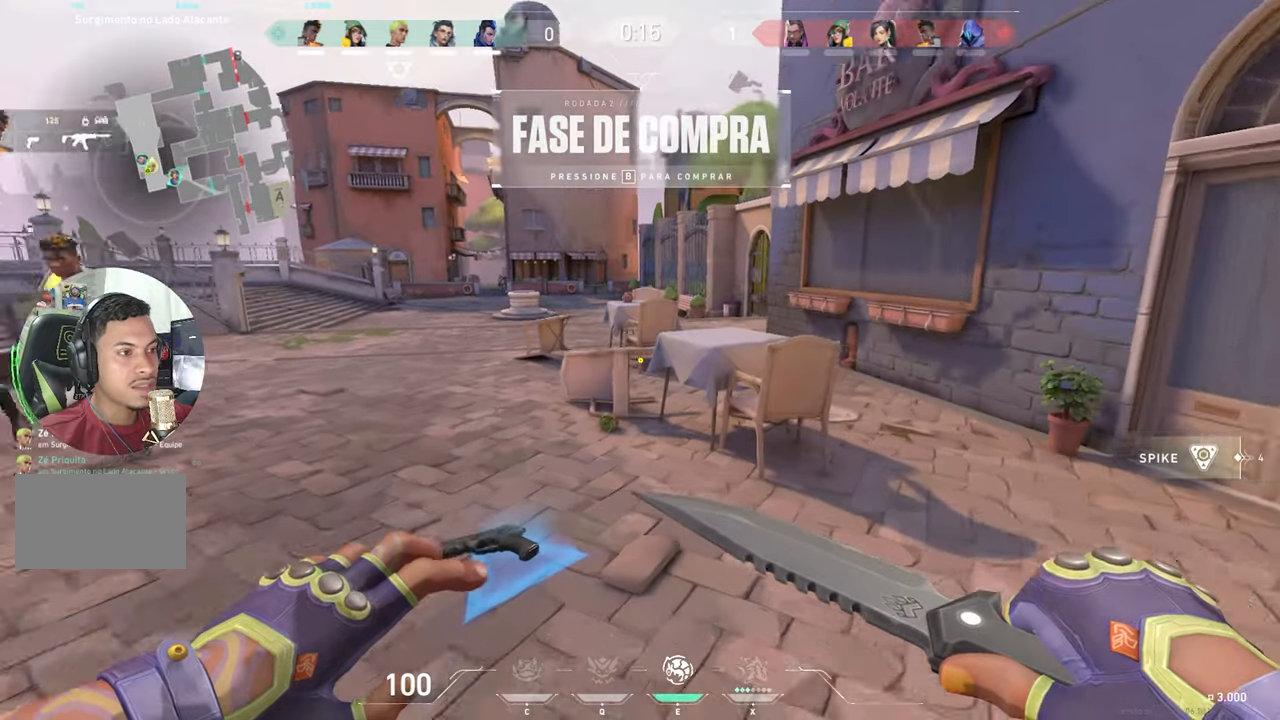
{"keys": ["v", "w"], "mouse_move": "still", "events": []}
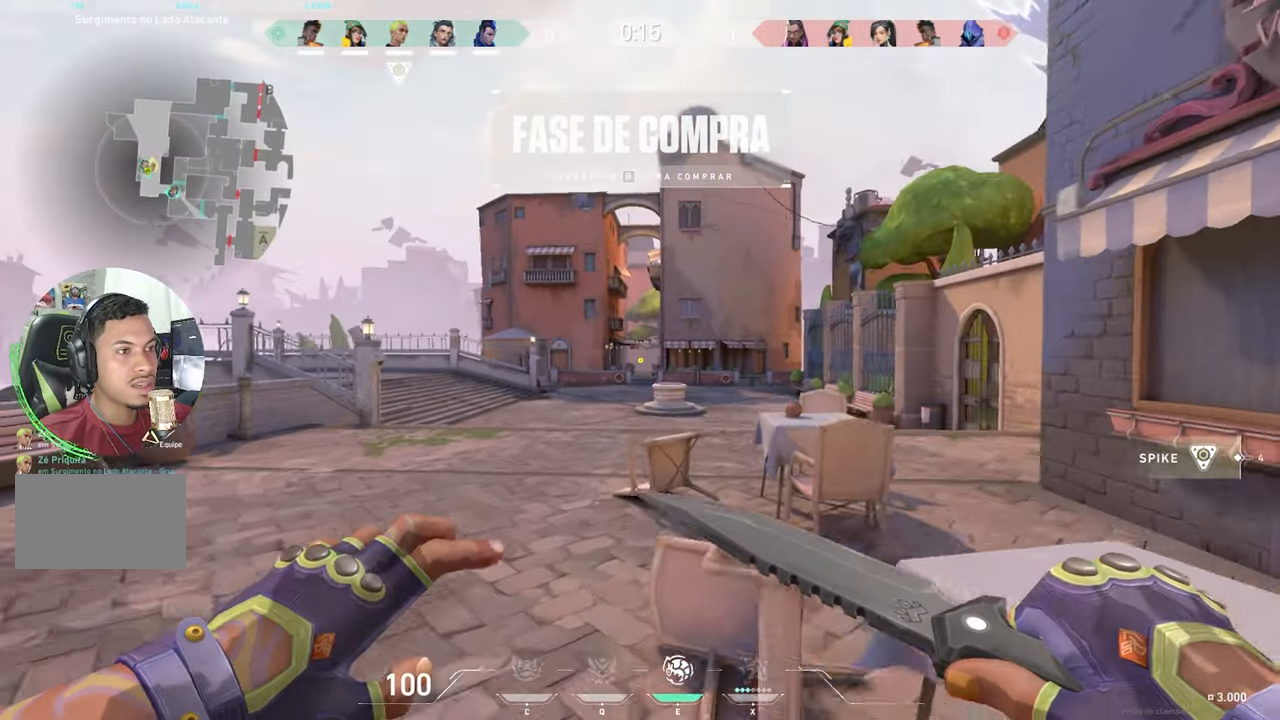
{"keys": ["v", "w"], "mouse_move": "still", "events": [[84, "w", "up"], [500, "w", "down"]]}
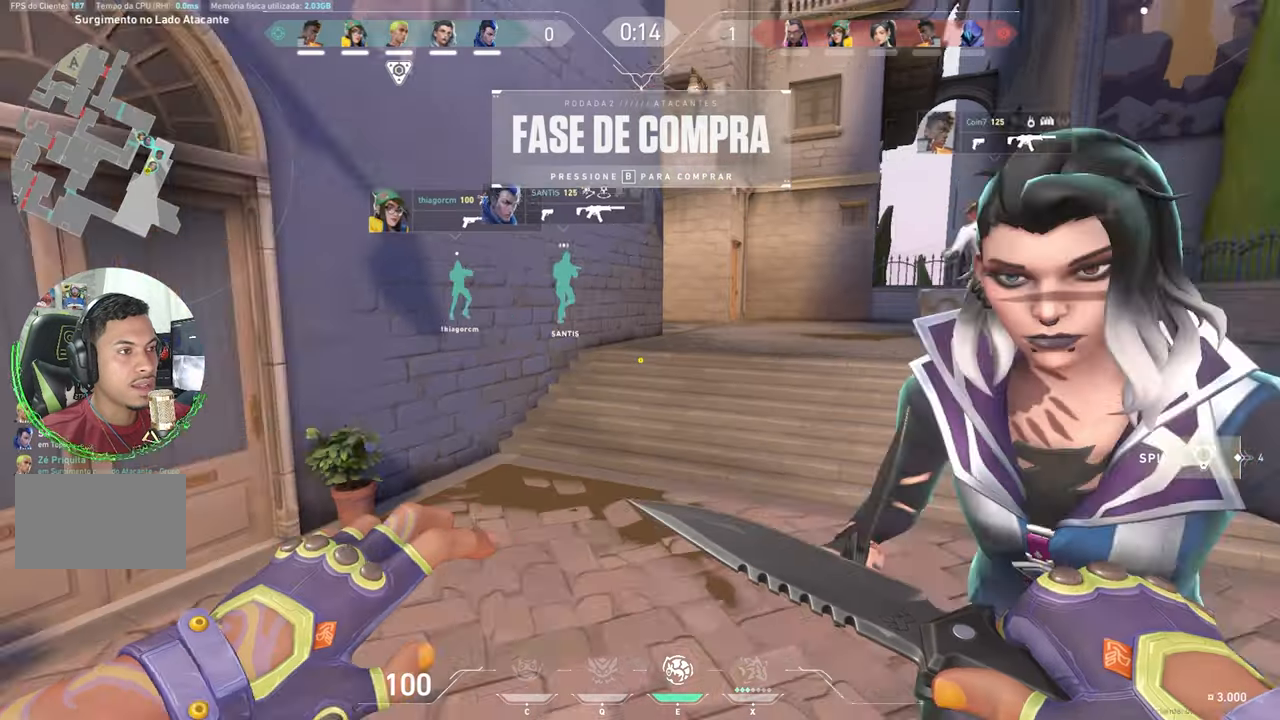
{"keys": ["v", "w"], "mouse_move": "left", "events": []}
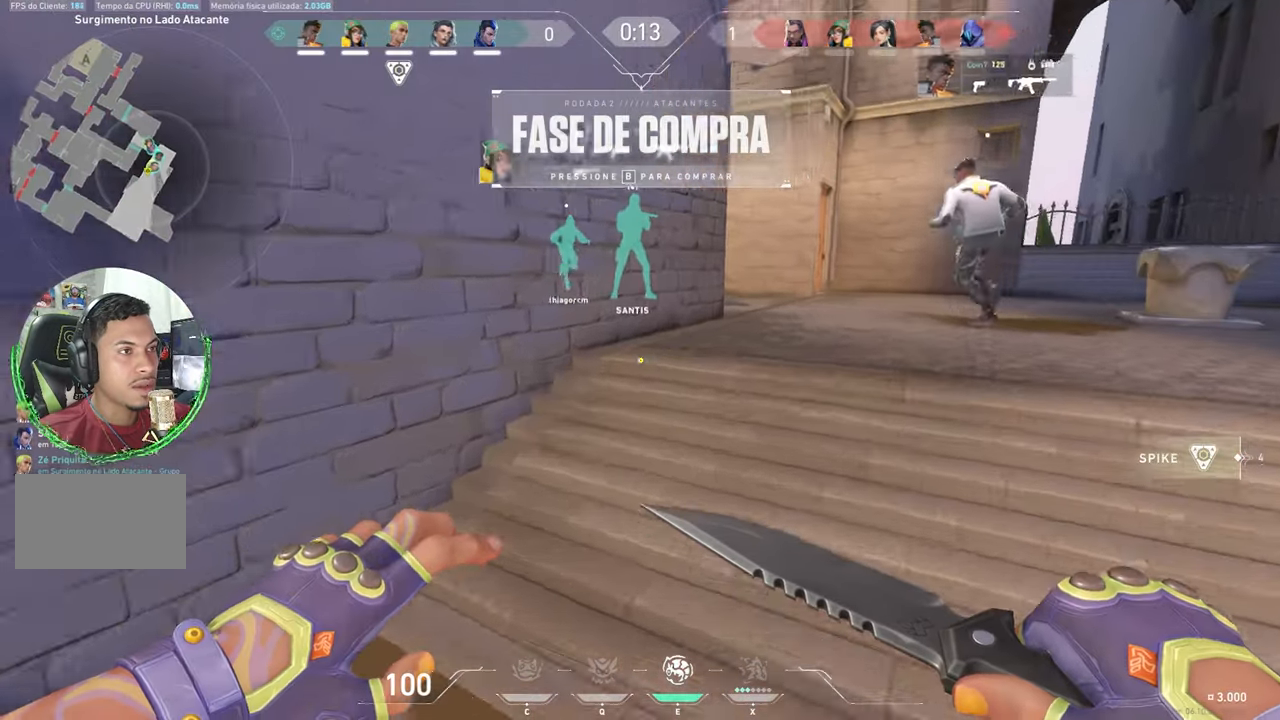
{"keys": ["v"], "mouse_move": "left", "events": [[184, "w", "up"]]}
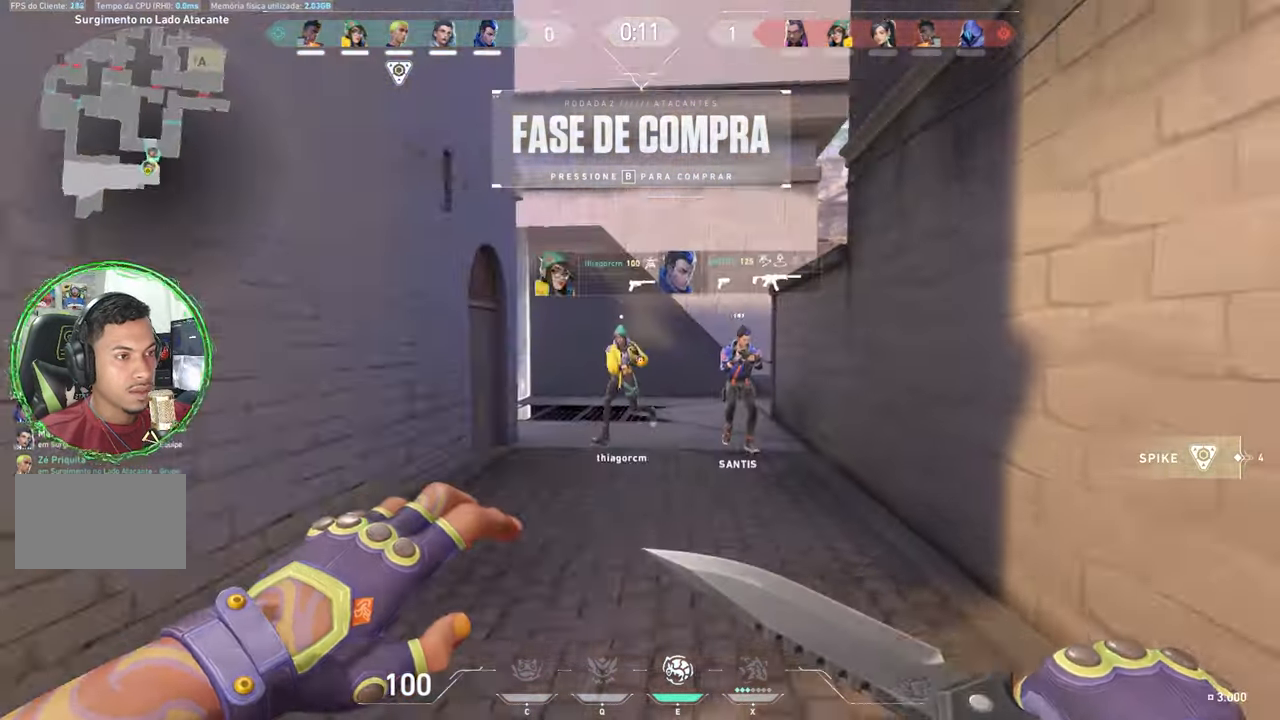
{"keys": ["a", "v", "w"], "mouse_move": "still", "events": [[284, "w", "down"], [484, "a", "down"]]}
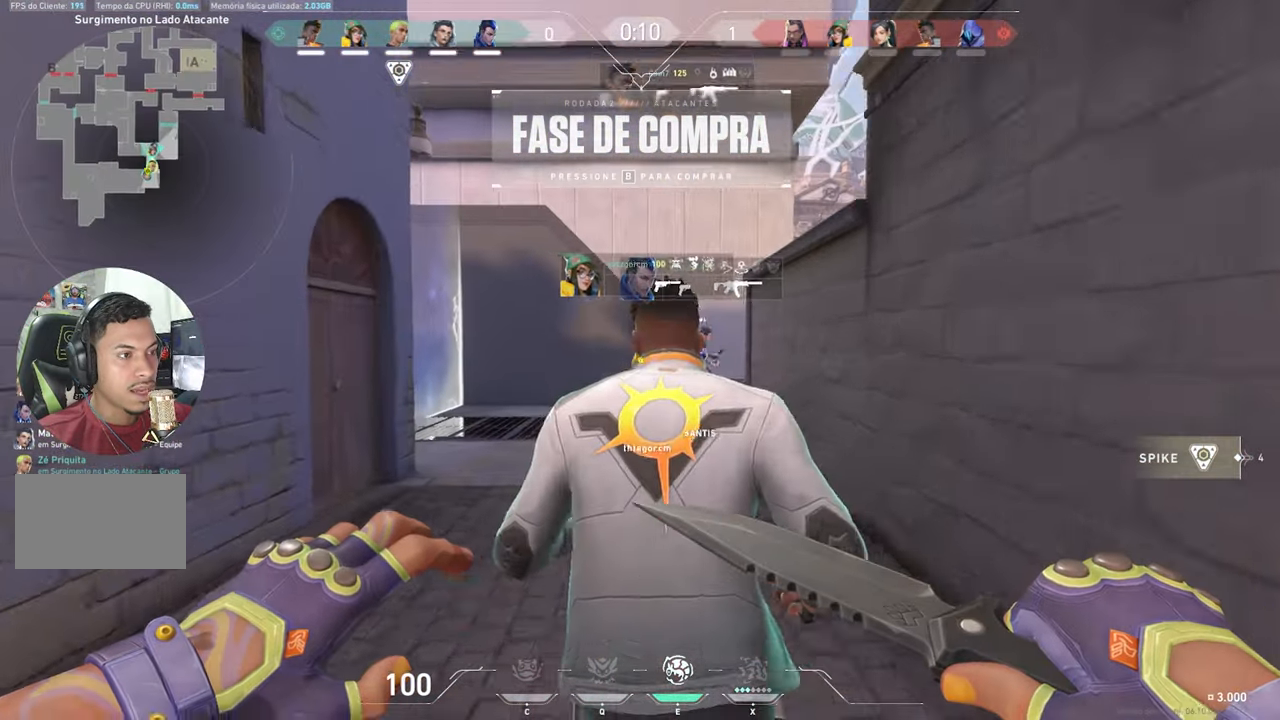
{"keys": ["a", "v", "w"], "mouse_move": "still", "events": [[167, "a", "up"], [434, "a", "down"]]}
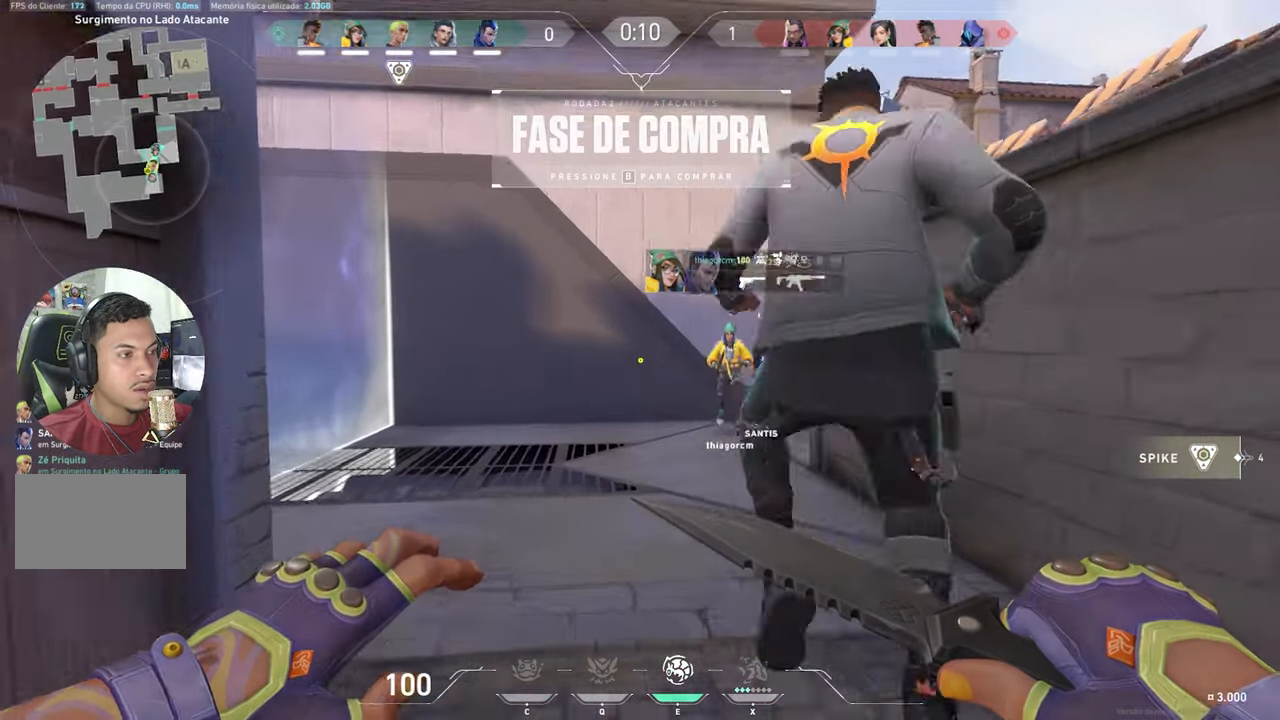
{"keys": ["a", "v", "w"], "mouse_move": "still", "events": [[67, "a", "up"], [400, "a", "down"]]}
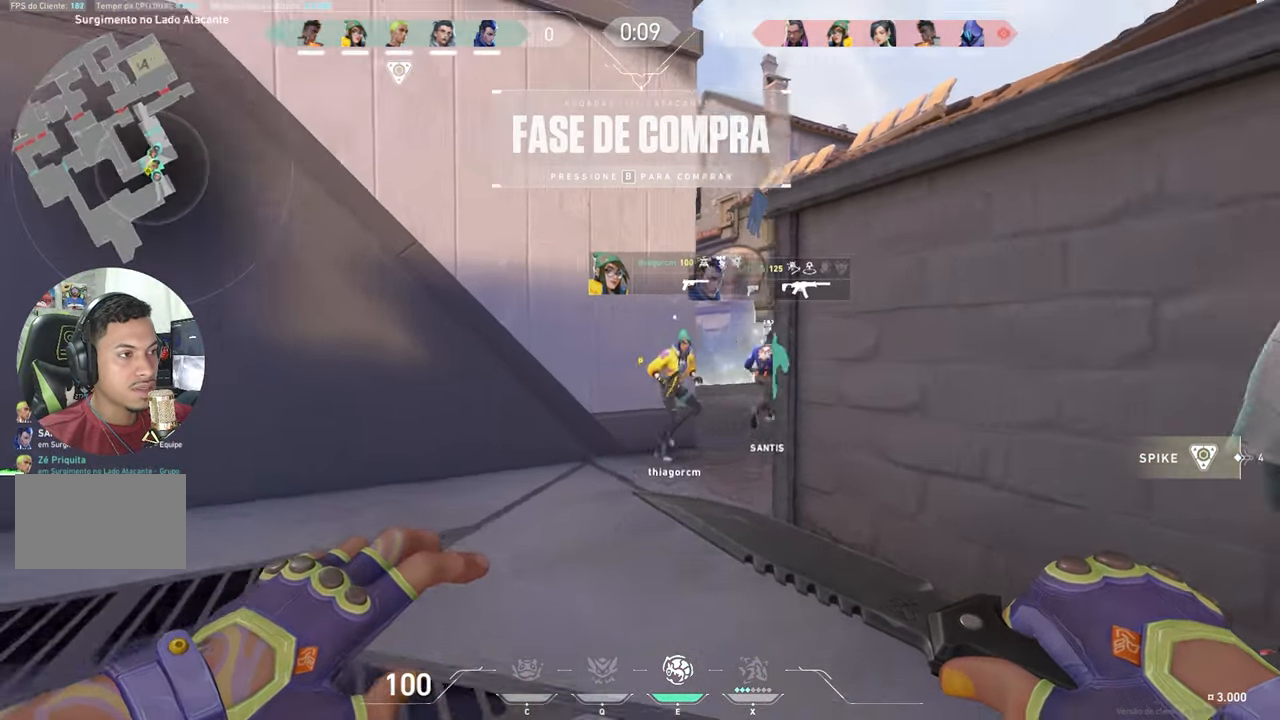
{"keys": [], "mouse_move": "right", "events": [[50, "a", "up"], [384, "v", "up"], [384, "w", "up"]]}
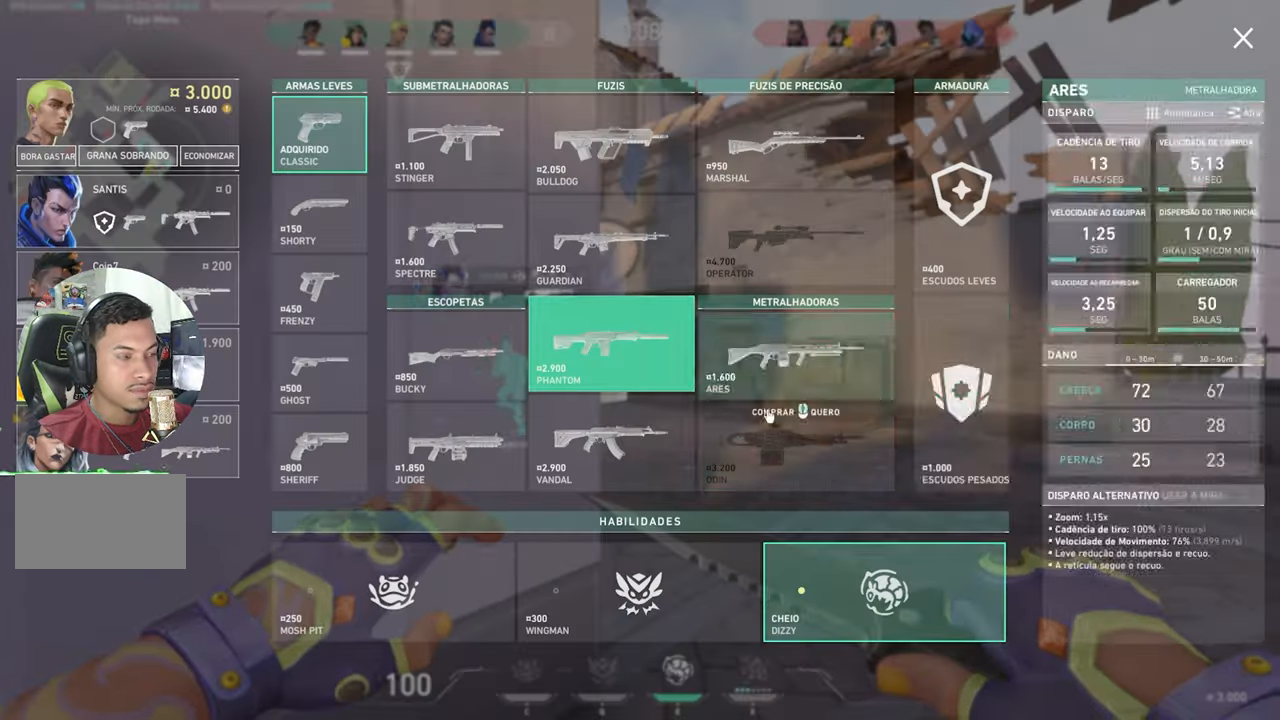
{"keys": [], "mouse_move": "down-left", "events": []}
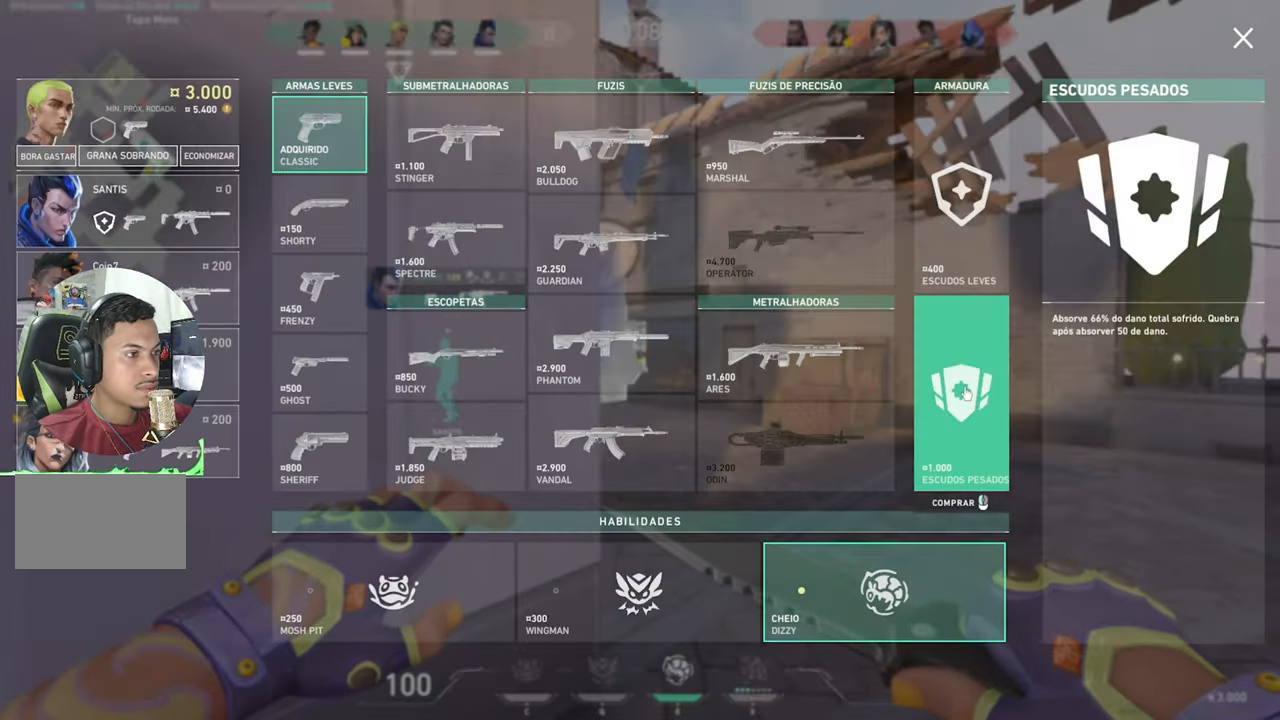
{"keys": [], "mouse_move": "still", "events": []}
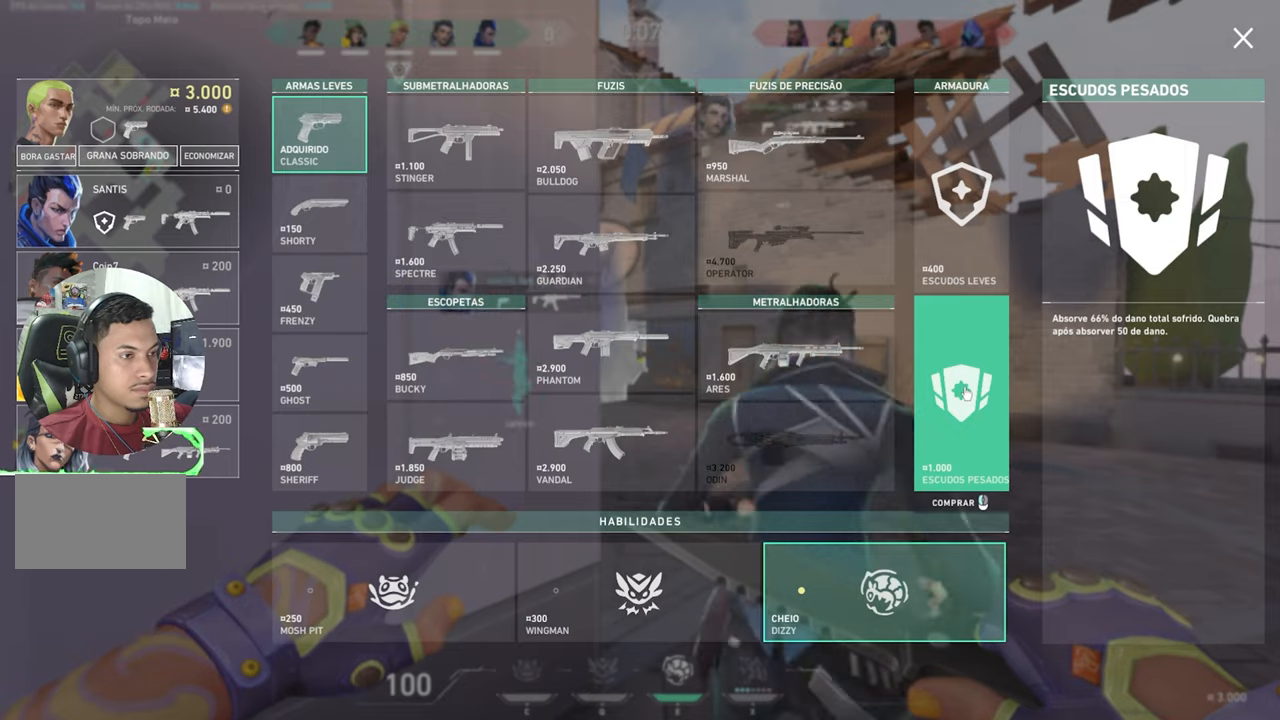
{"keys": [], "mouse_move": "still", "events": []}
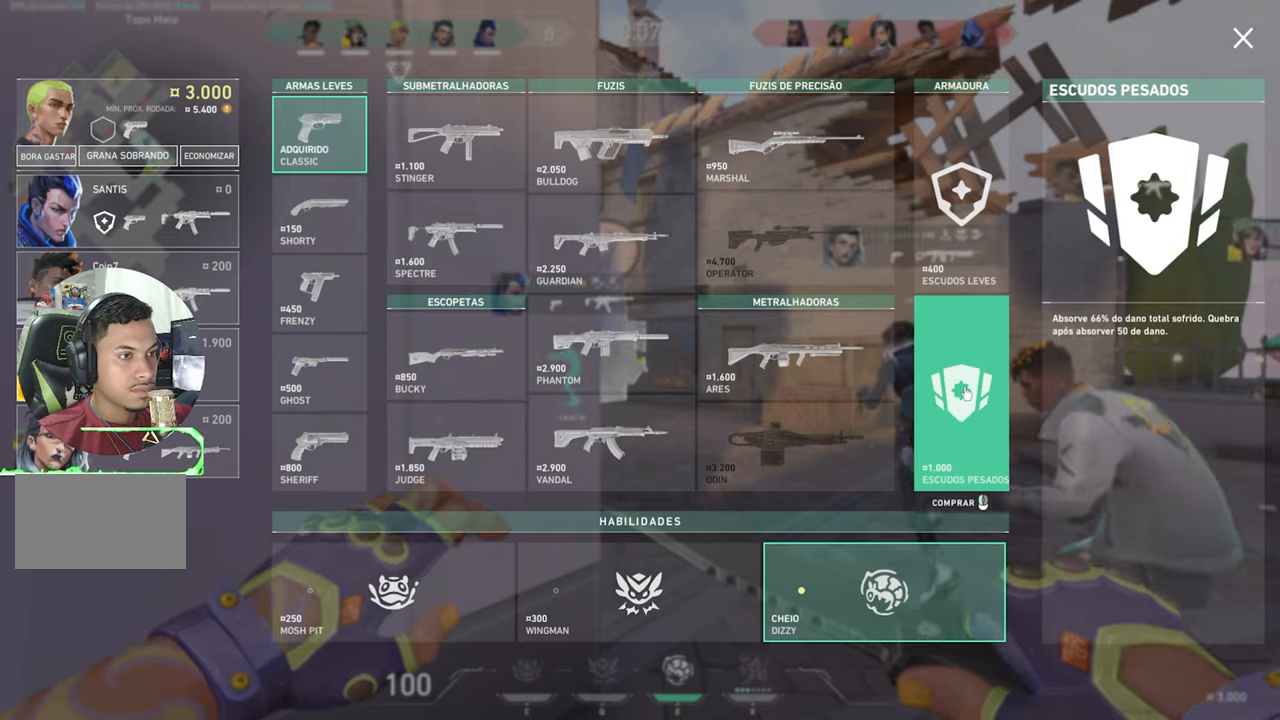
{"keys": [], "mouse_move": "still", "events": []}
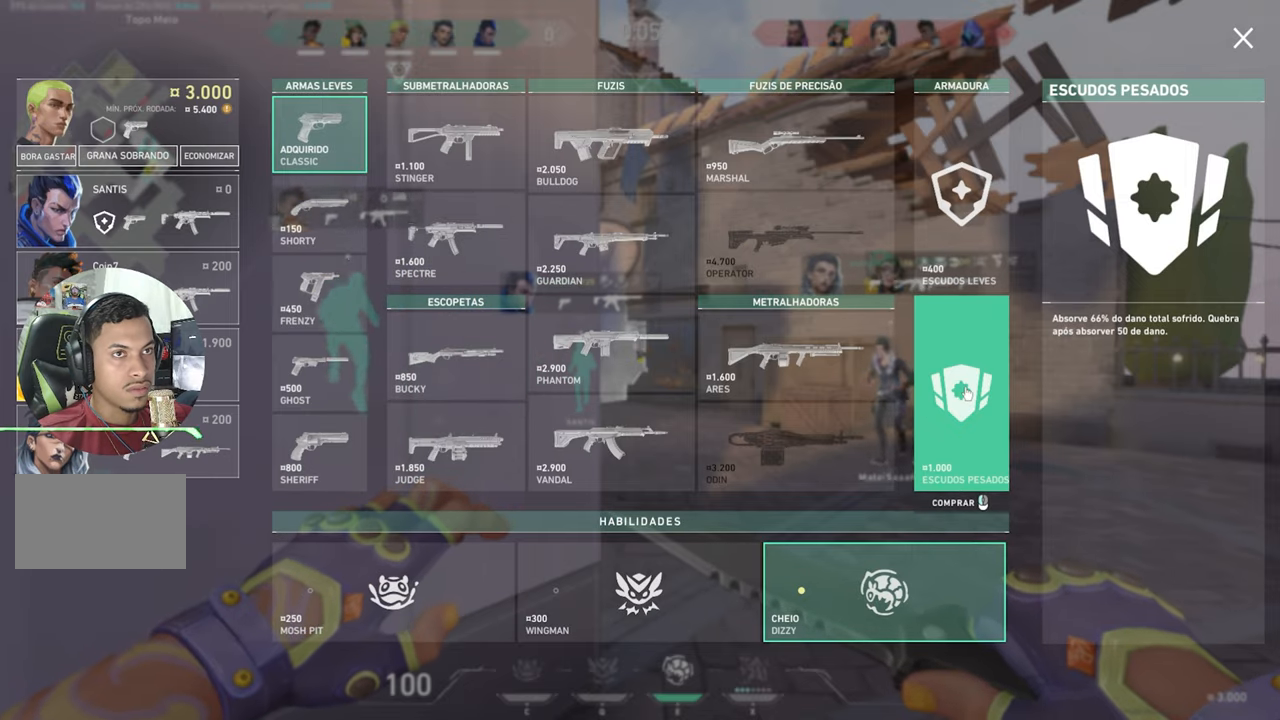
{"keys": [], "mouse_move": "still", "events": []}
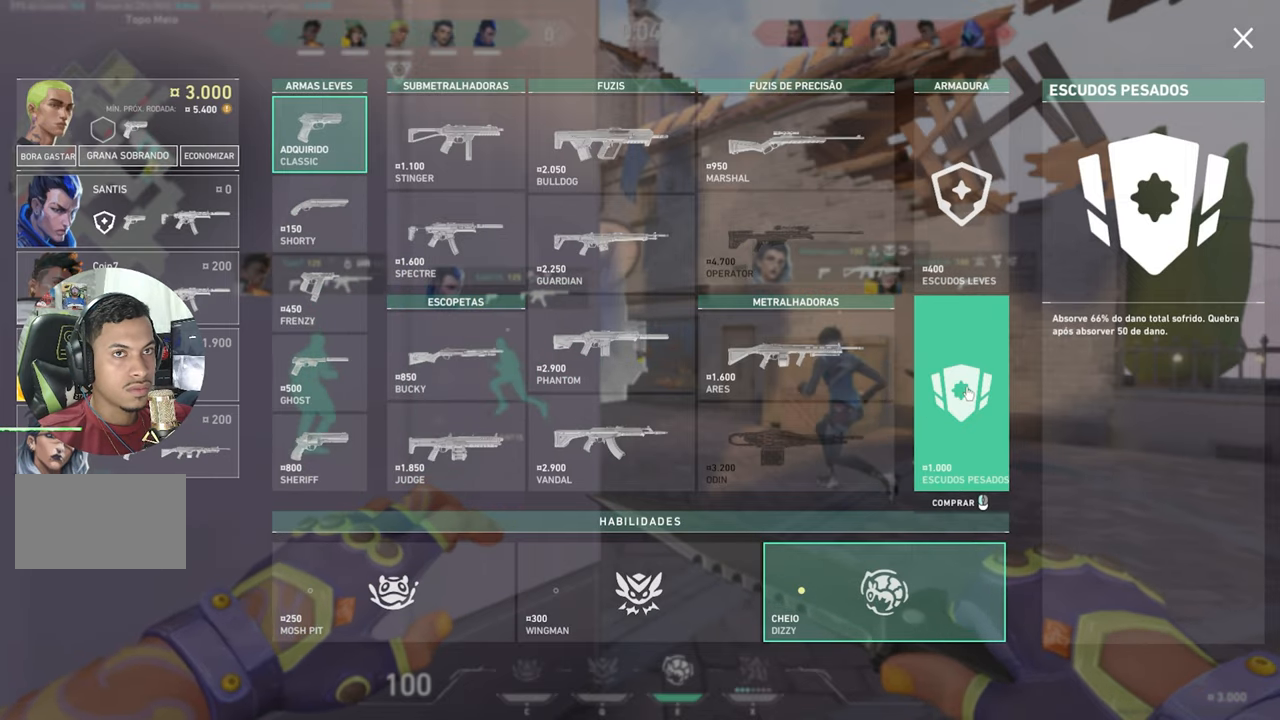
{"keys": [], "mouse_move": "still", "events": []}
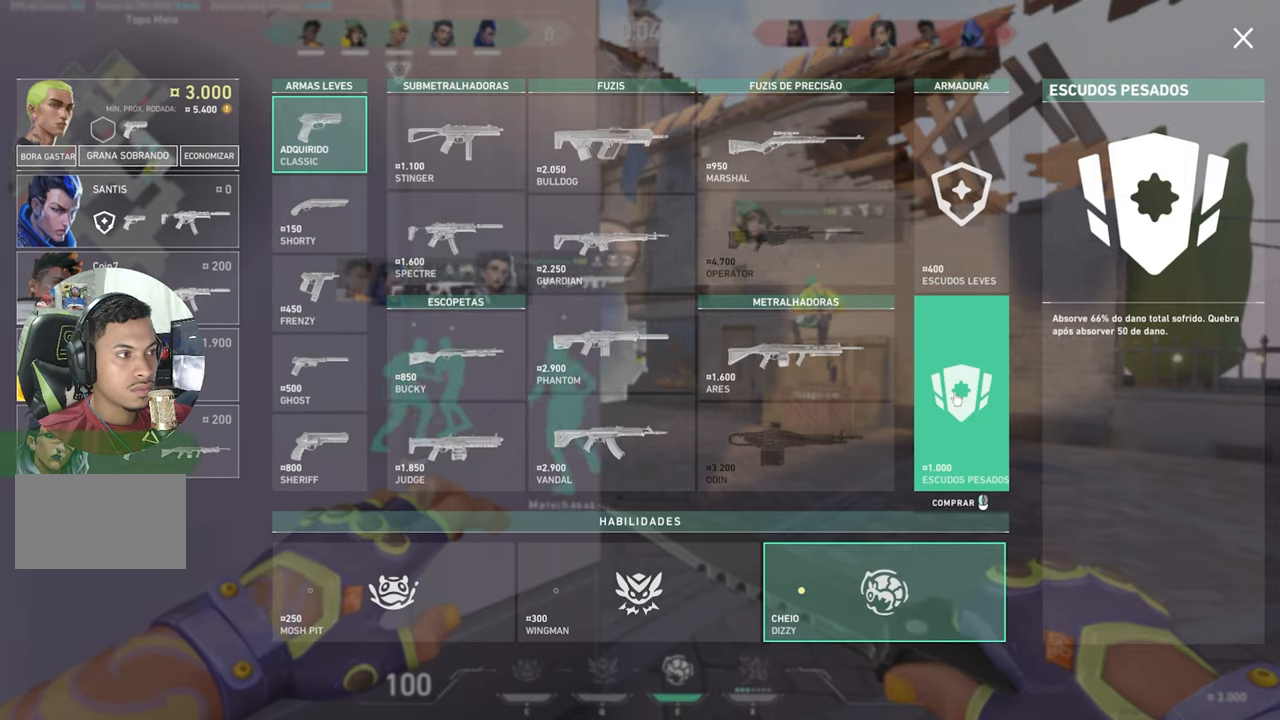
{"keys": [], "mouse_move": "down-left", "events": []}
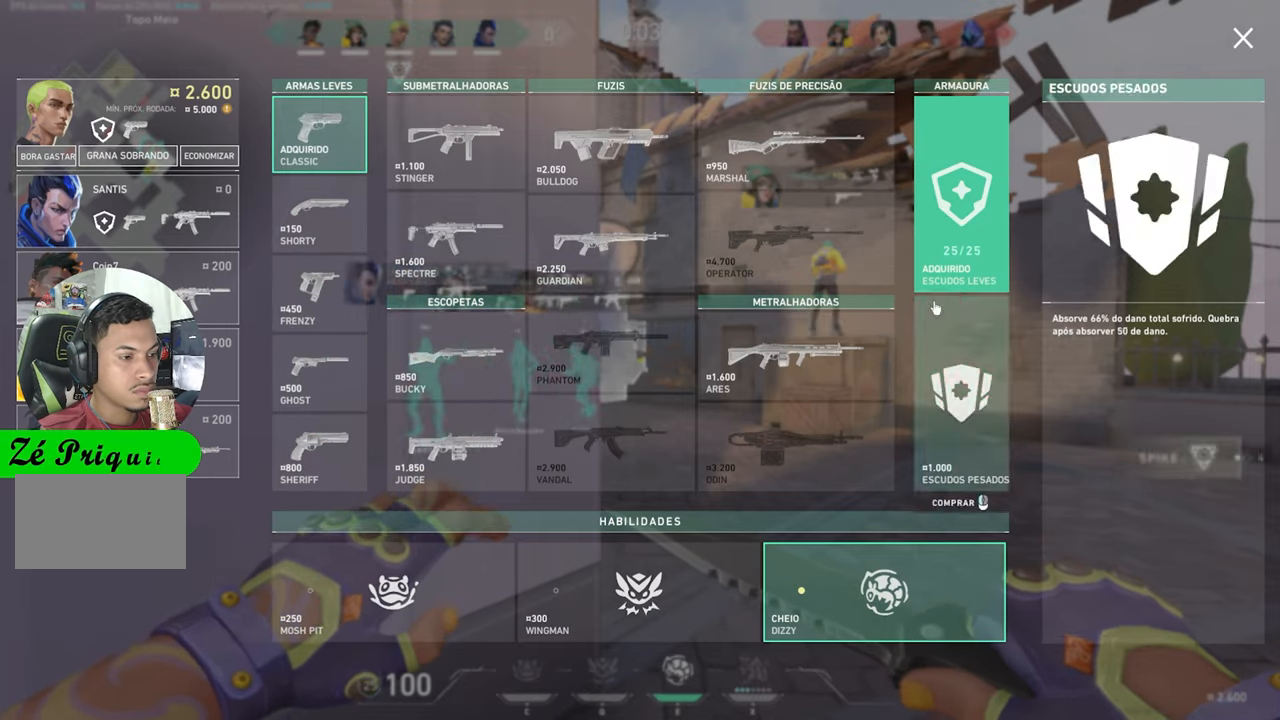
{"keys": [], "mouse_move": "still", "events": []}